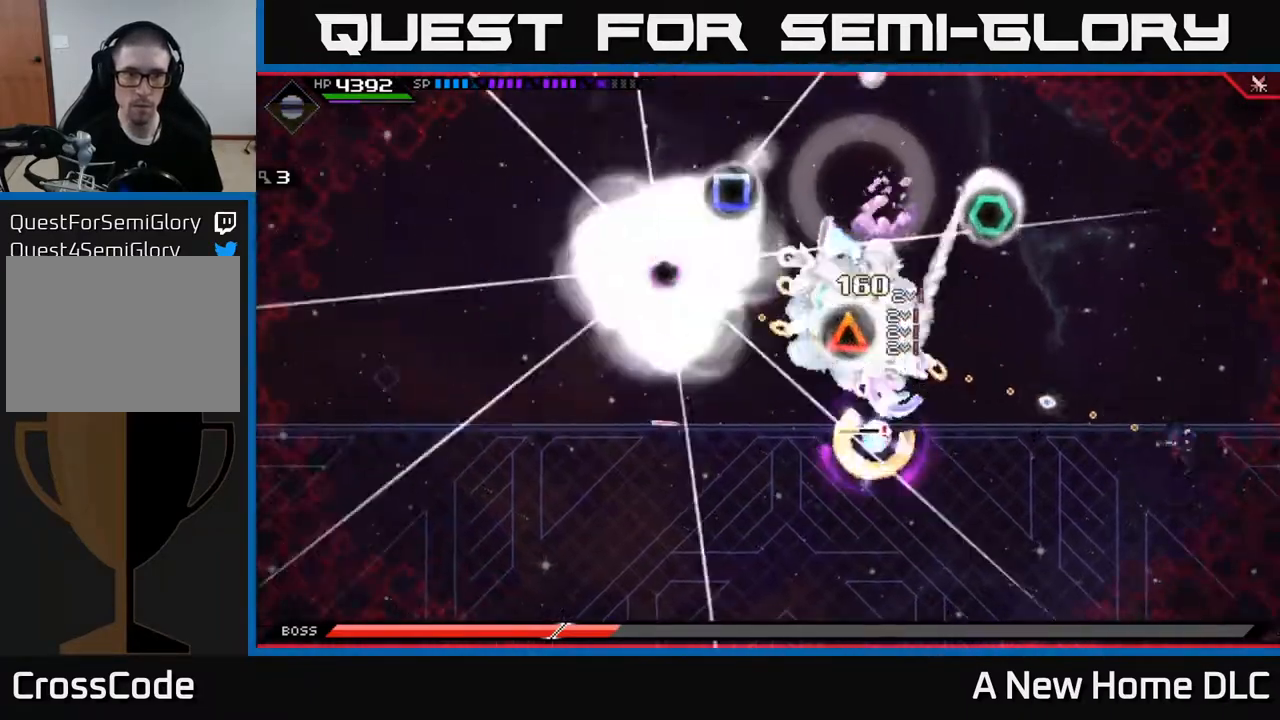
Gameplay with a controller (Xbox layout); each line is a JSON object with the inputs held at the frame after it. "events" lists button and stick changes between this image and that frame as [ms after this image, input, new state], when the widget could be followed in between.
{"buttons": [], "left_stick": "center", "right_stick": "left", "events": []}
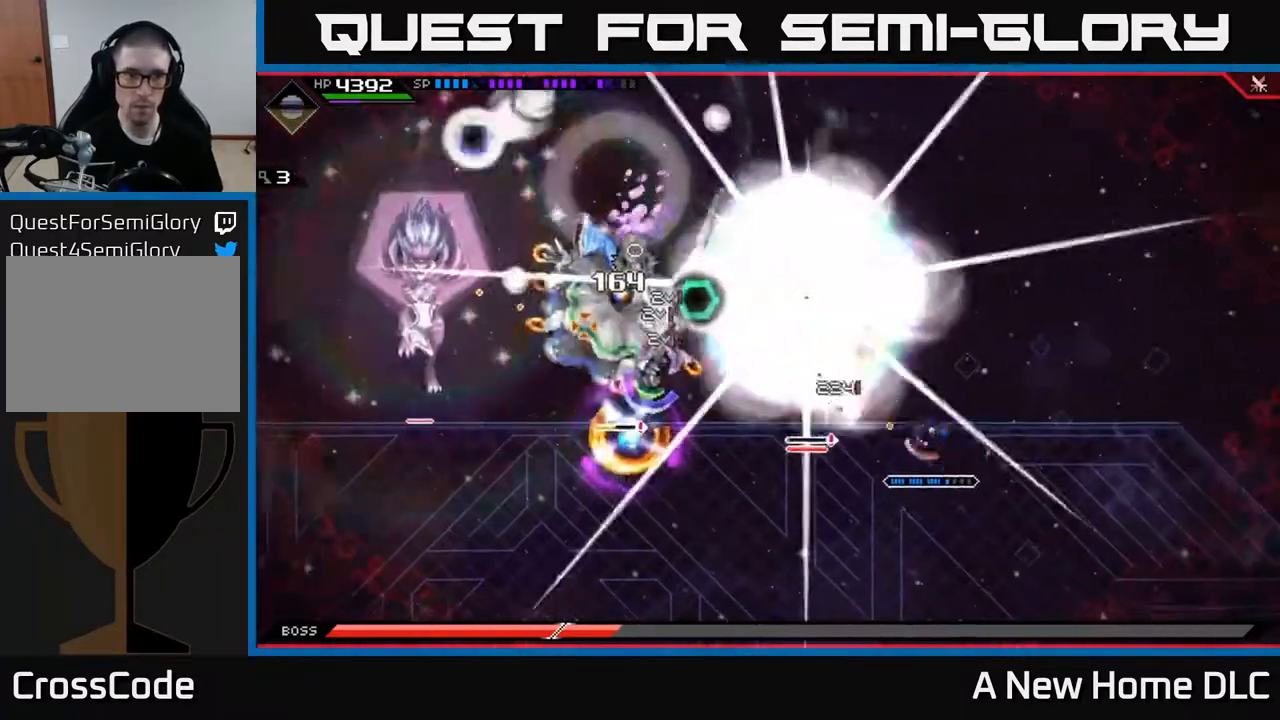
{"buttons": [], "left_stick": "center", "right_stick": "left", "events": []}
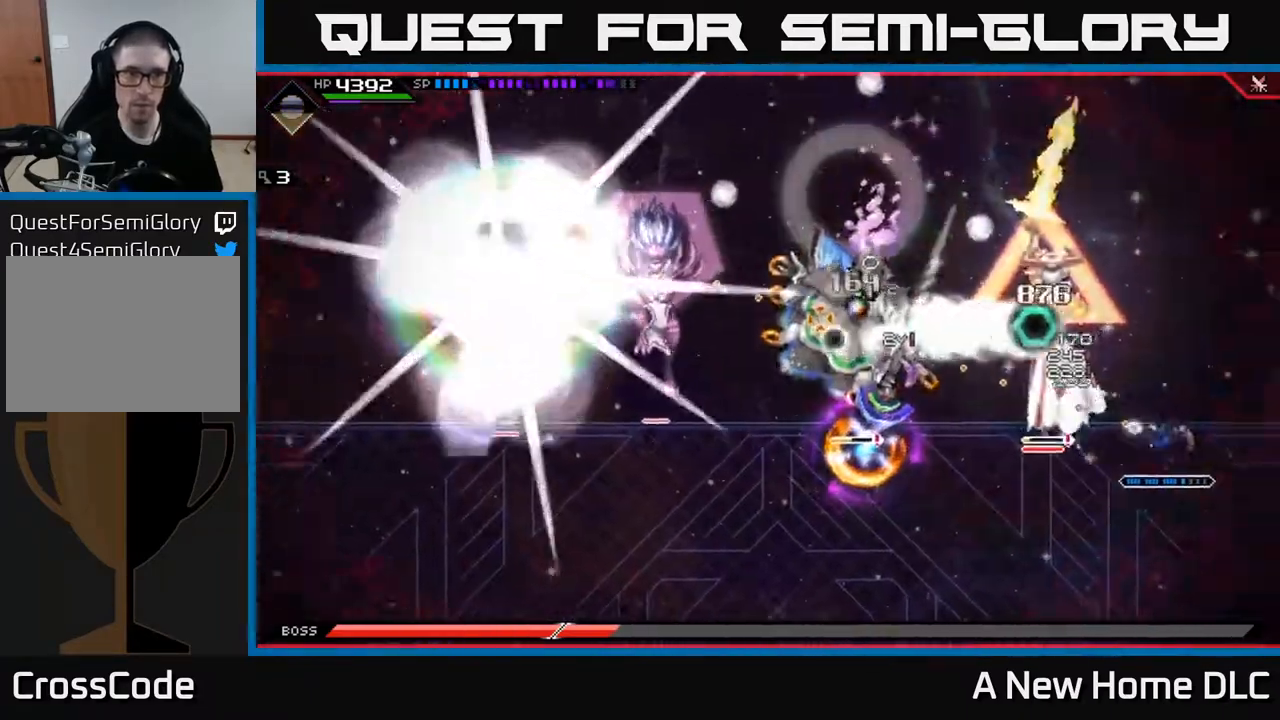
{"buttons": [], "left_stick": "center", "right_stick": "left", "events": []}
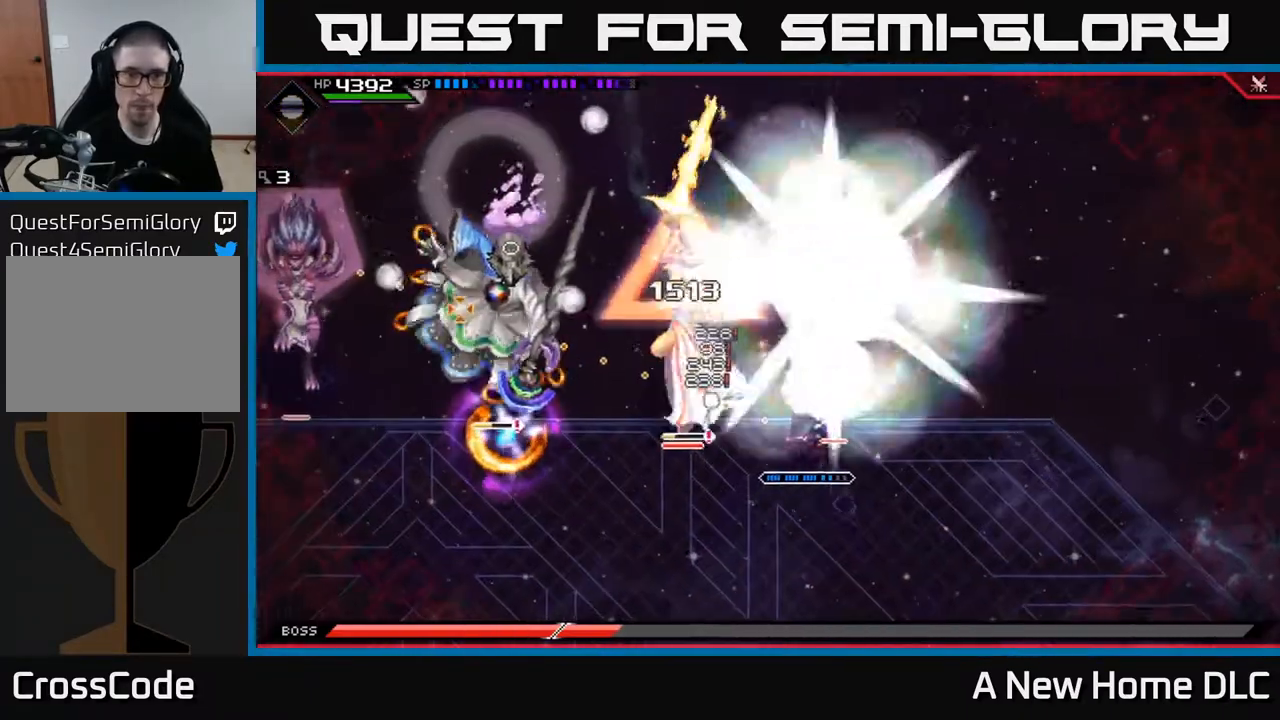
{"buttons": [], "left_stick": "center", "right_stick": "left", "events": []}
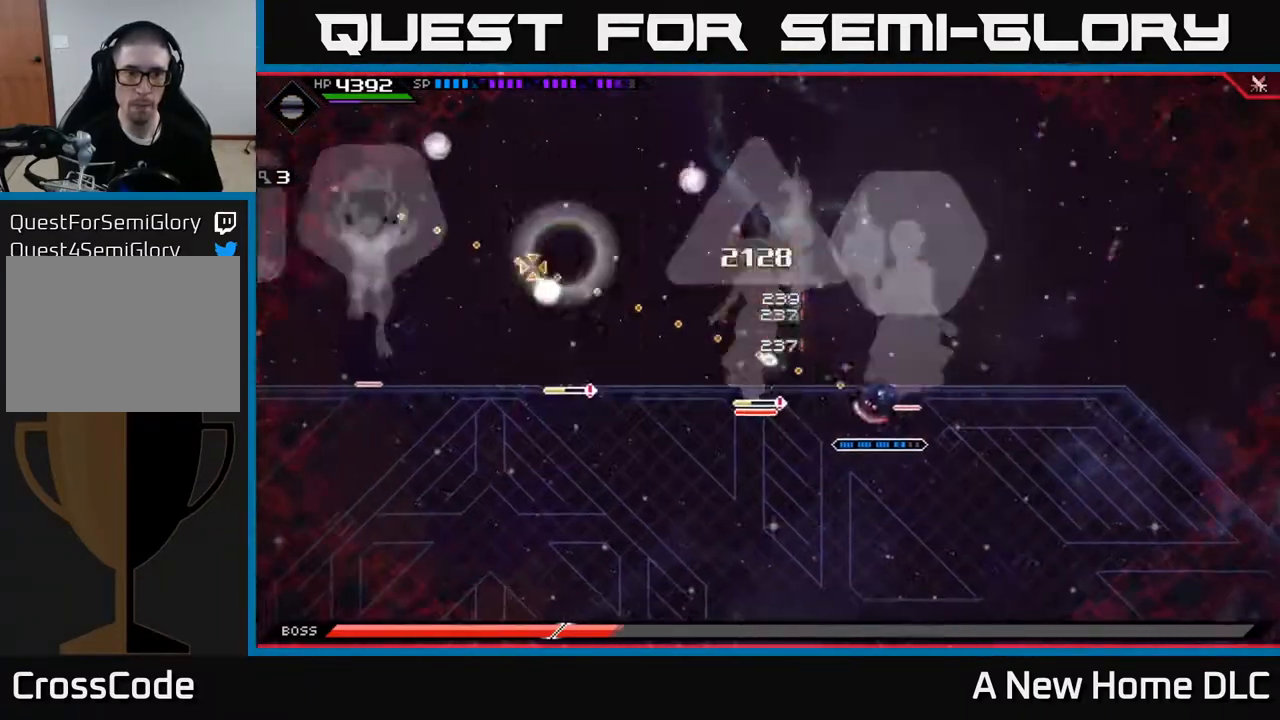
{"buttons": [], "left_stick": "center", "right_stick": "left", "events": []}
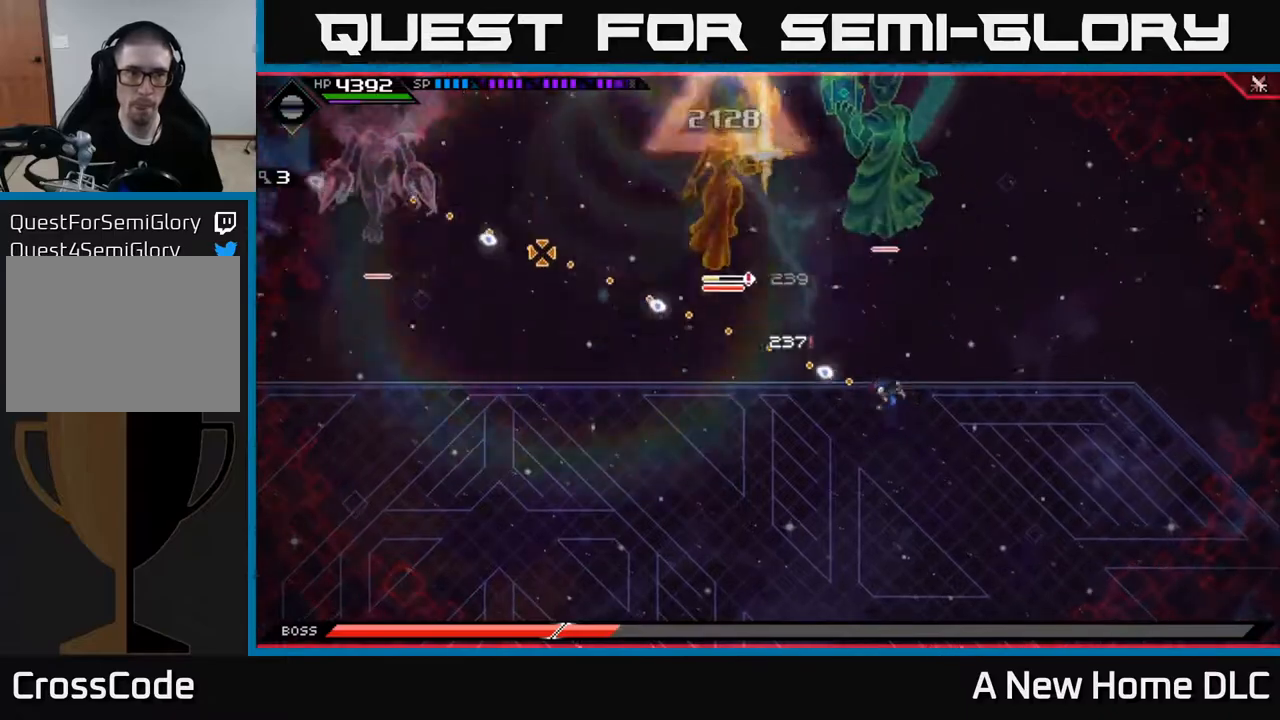
{"buttons": [], "left_stick": "down", "right_stick": "left", "events": [[433, "left_stick", "down"]]}
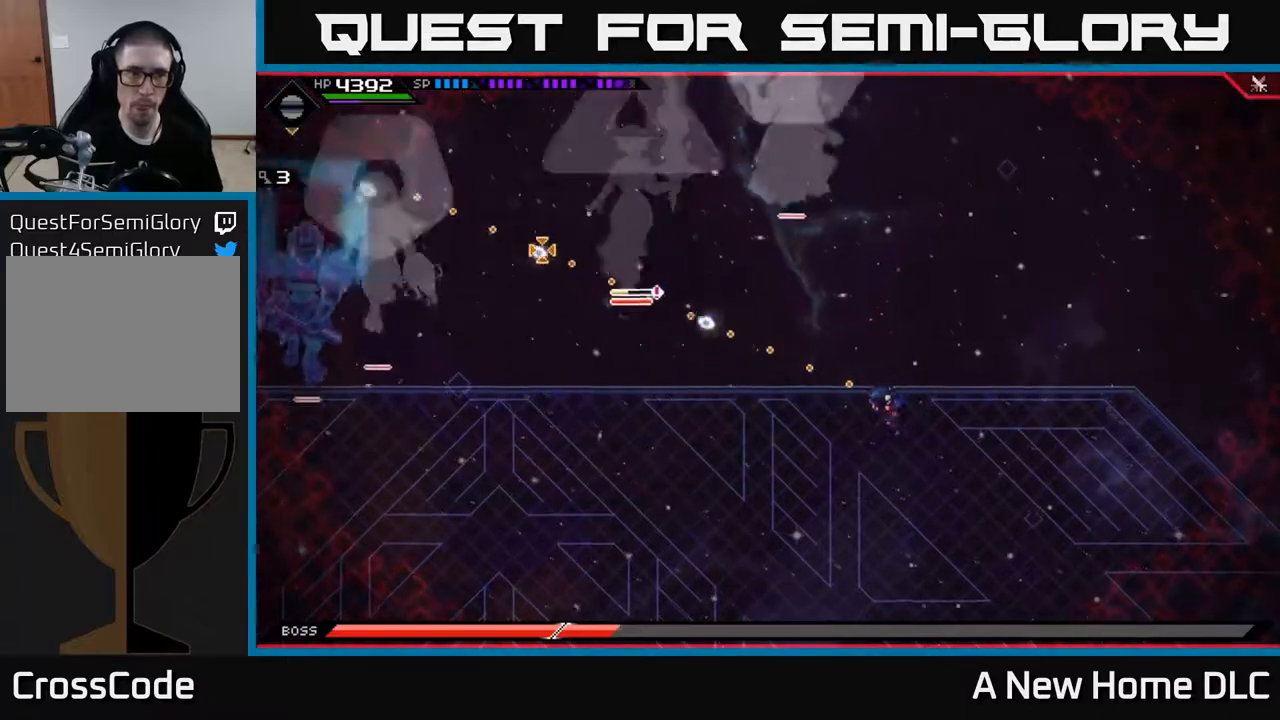
{"buttons": [], "left_stick": "down-left", "right_stick": "center", "events": [[67, "left_stick", "down-left"], [67, "right_stick", "center"]]}
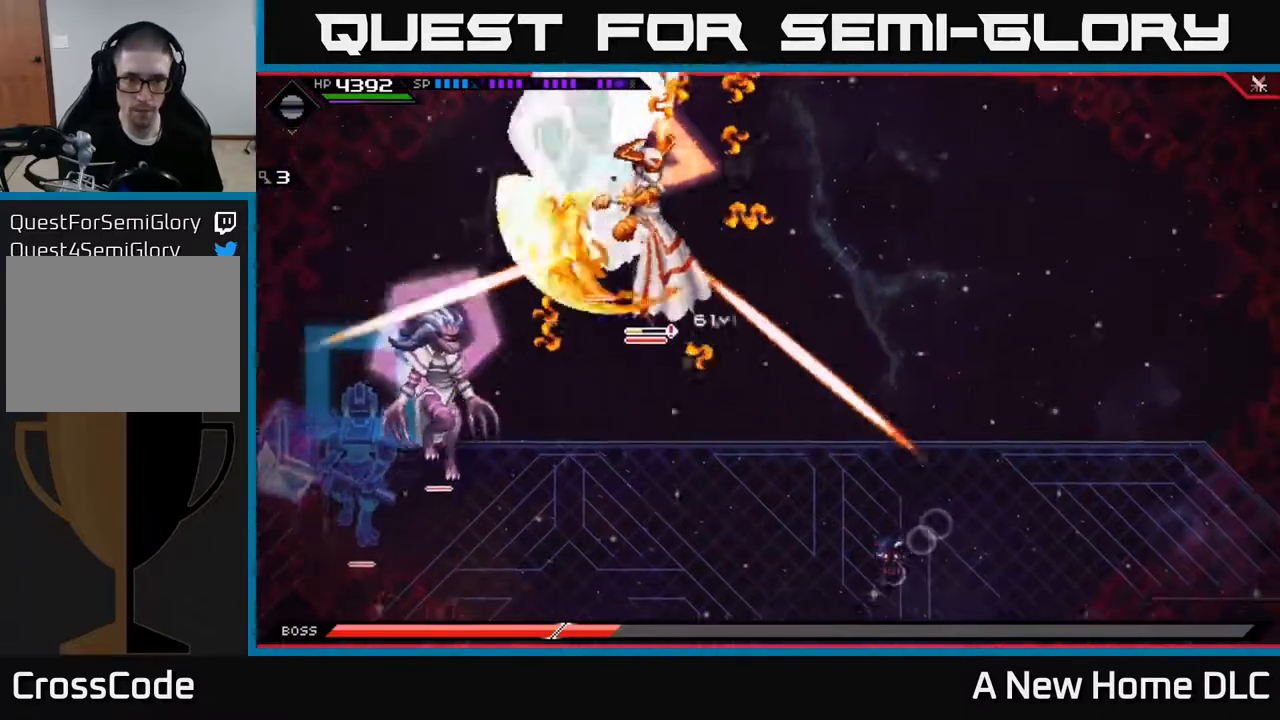
{"buttons": [], "left_stick": "down-left", "right_stick": "center", "events": []}
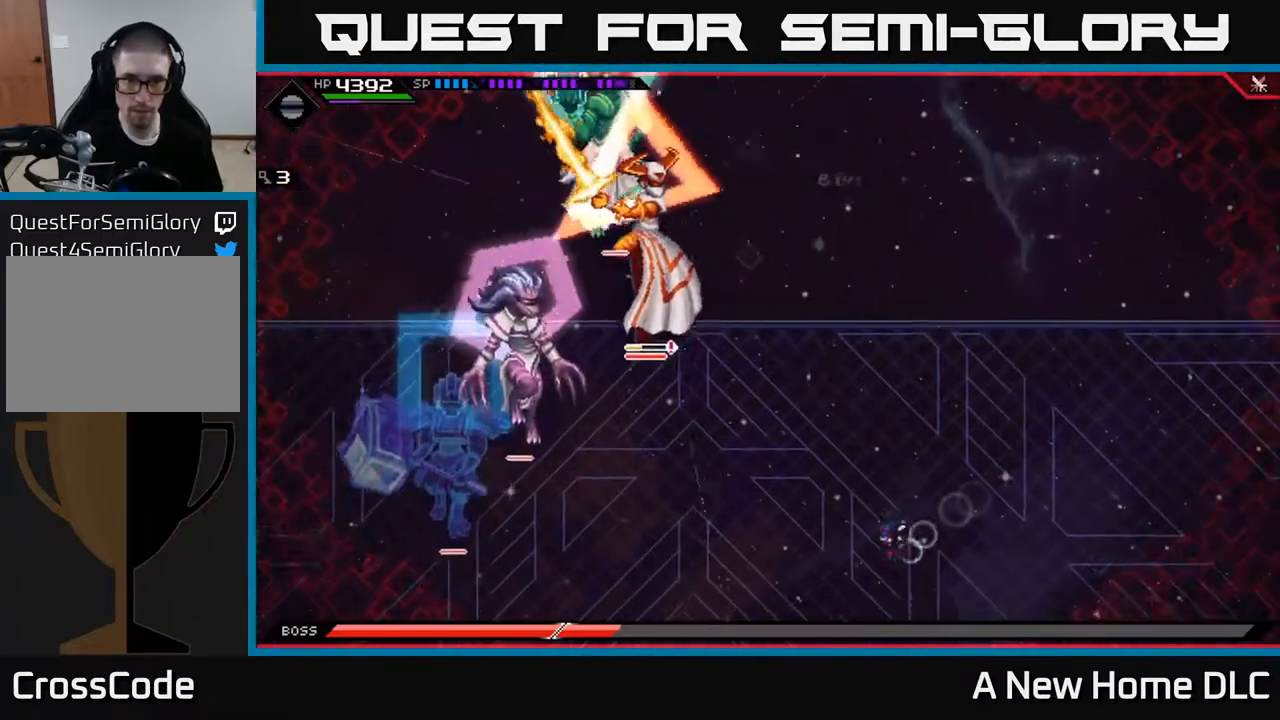
{"buttons": [], "left_stick": "down-left", "right_stick": "center", "events": [[117, "L1", "down"], [200, "L1", "up"], [283, "L1", "down"], [367, "L1", "up"]]}
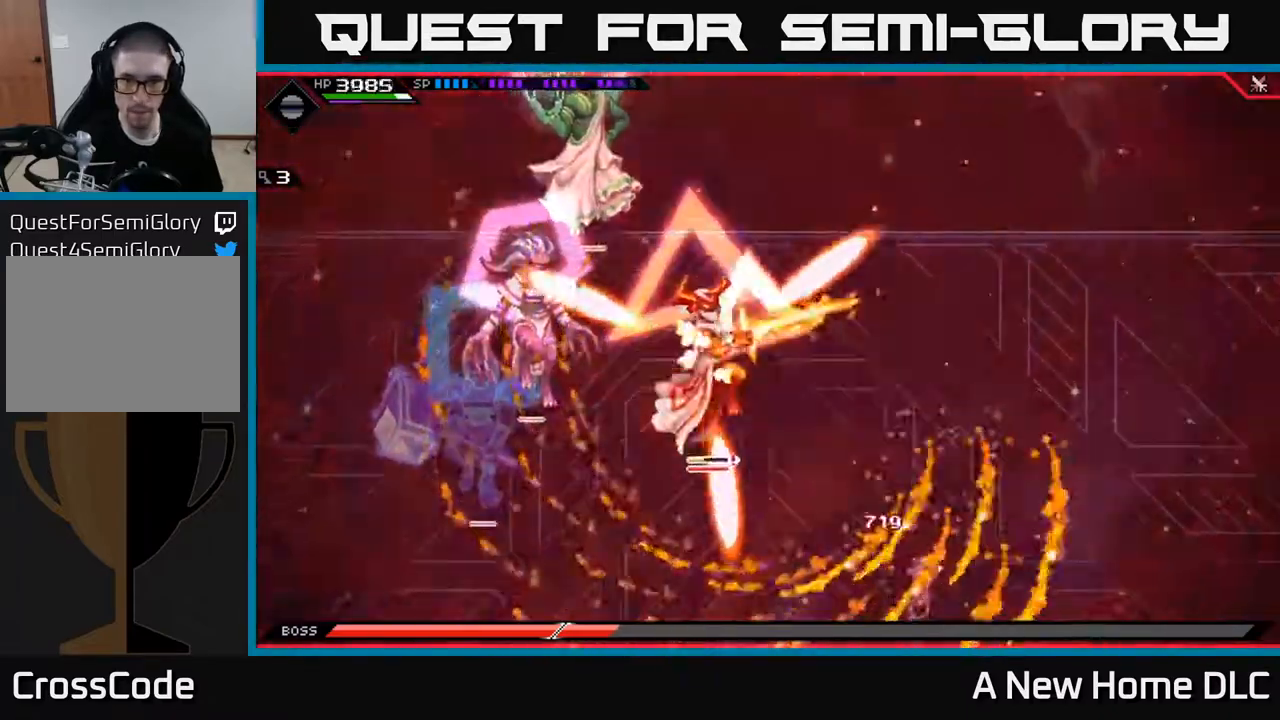
{"buttons": [], "left_stick": "left", "right_stick": "center", "events": [[333, "left_stick", "up"], [500, "left_stick", "left"]]}
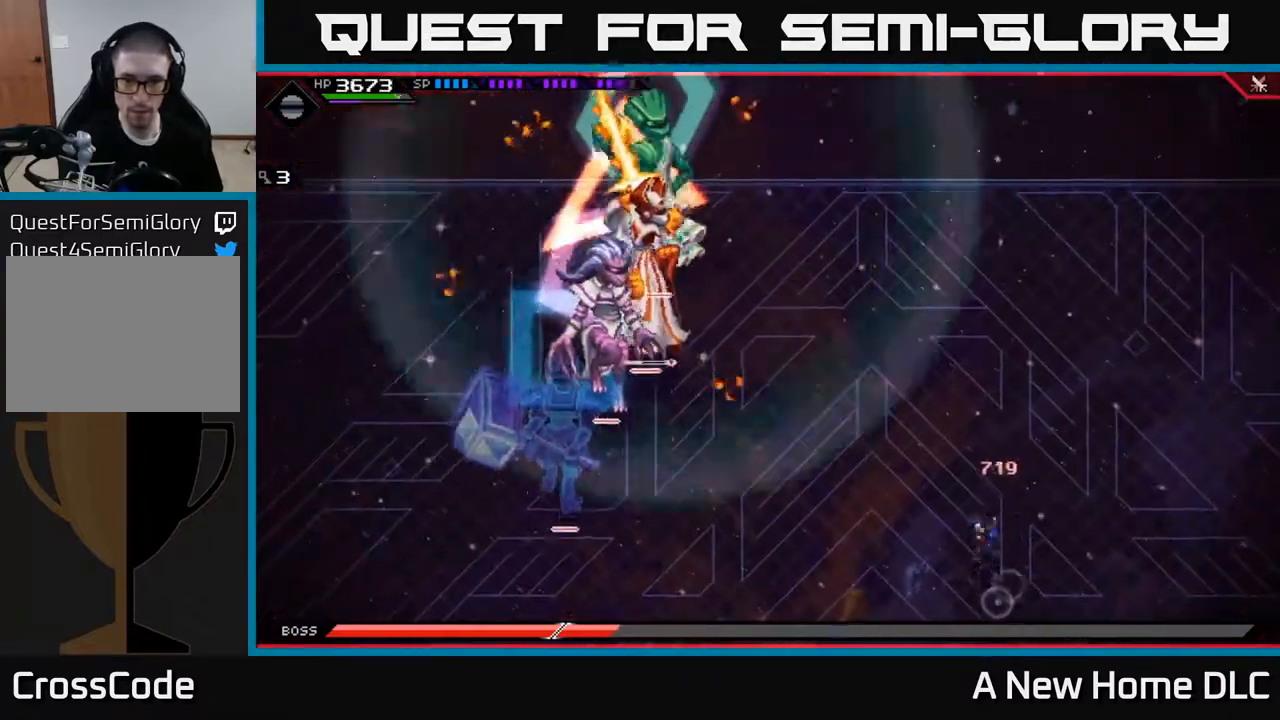
{"buttons": [], "left_stick": "down-left", "right_stick": "center", "events": [[33, "left_stick", "down-left"], [100, "L1", "down"], [183, "L1", "up"], [267, "L1", "down"], [350, "L1", "up"]]}
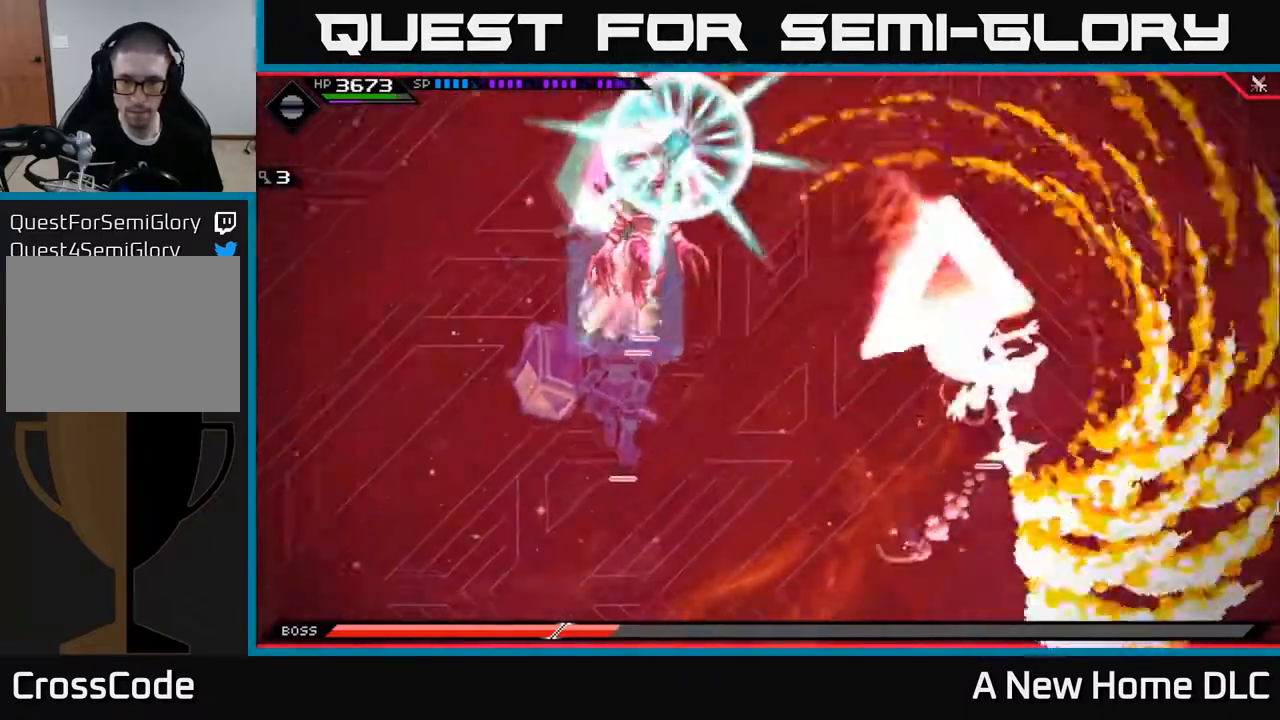
{"buttons": [], "left_stick": "down-right", "right_stick": "center", "events": [[233, "left_stick", "down"], [450, "left_stick", "down-right"]]}
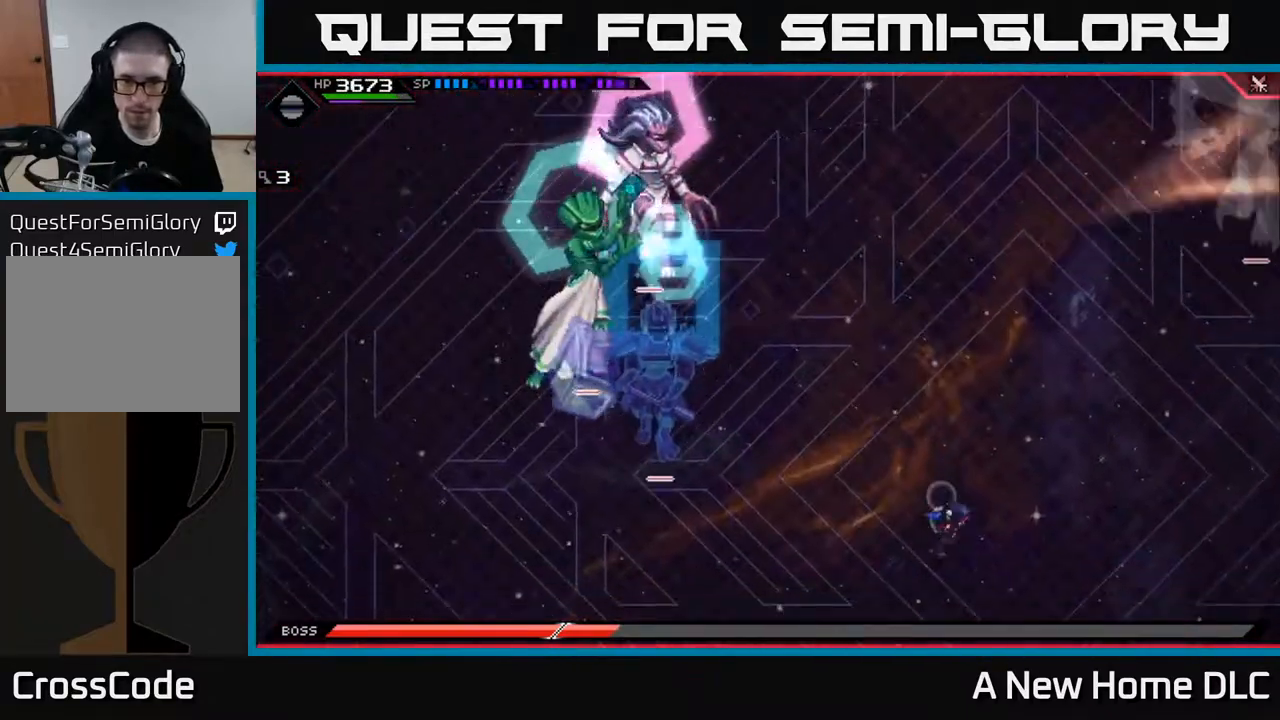
{"buttons": ["L1"], "left_stick": "up", "right_stick": "center", "events": [[17, "left_stick", "right"], [100, "left_stick", "up-right"], [133, "L1", "down"], [200, "left_stick", "up"], [250, "L1", "up"], [483, "L1", "down"]]}
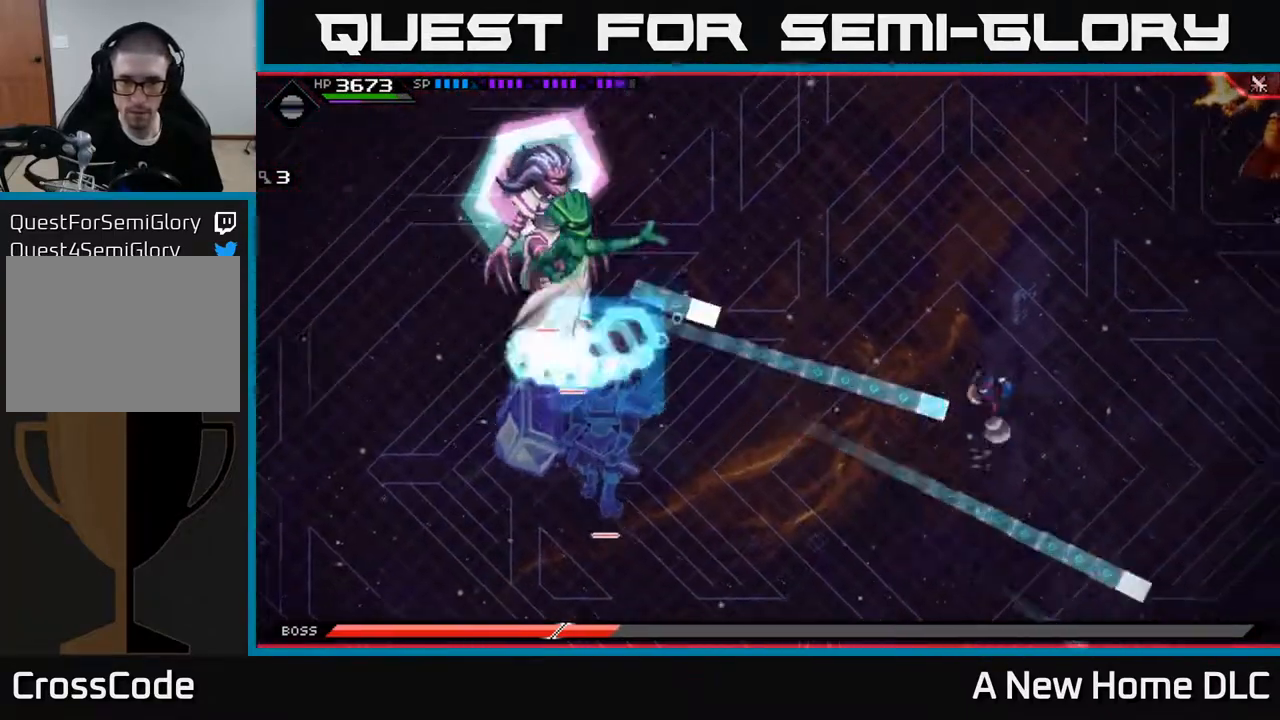
{"buttons": [], "left_stick": "up", "right_stick": "center", "events": [[67, "L1", "up"], [217, "L1", "down"], [317, "L1", "up"]]}
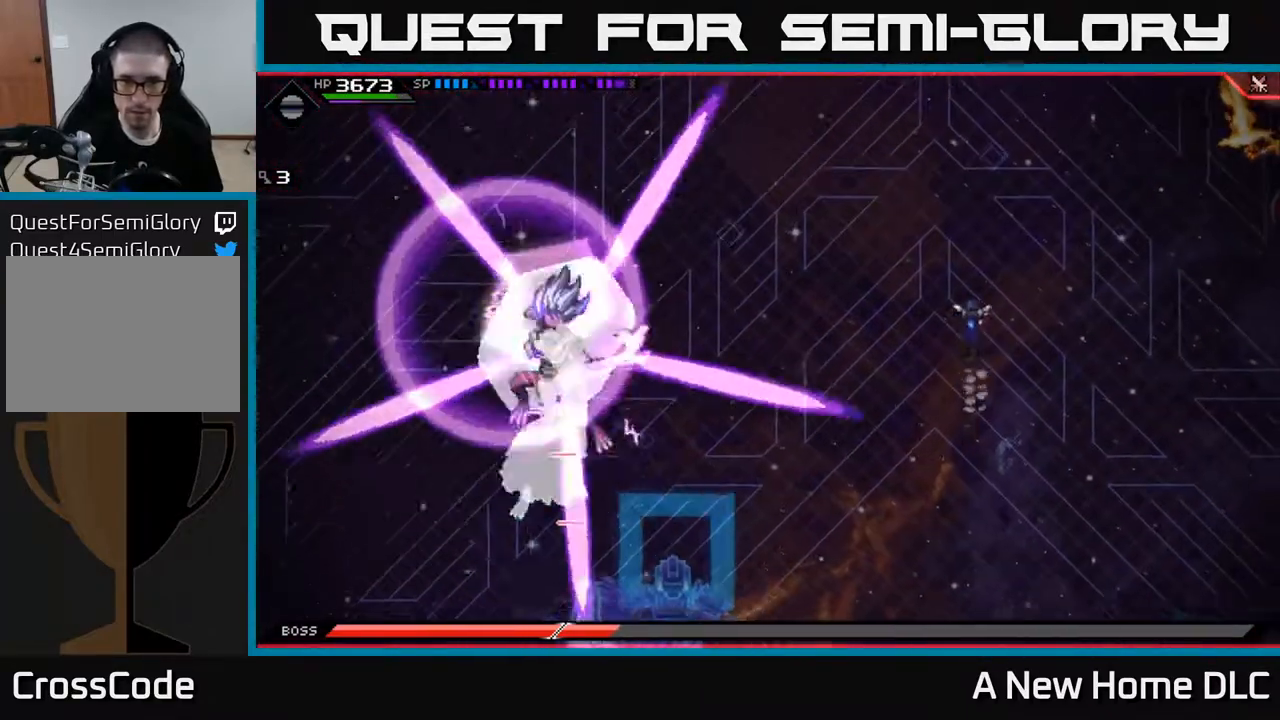
{"buttons": ["L1"], "left_stick": "down", "right_stick": "center", "events": [[133, "left_stick", "center"], [183, "left_stick", "down"], [450, "L1", "down"]]}
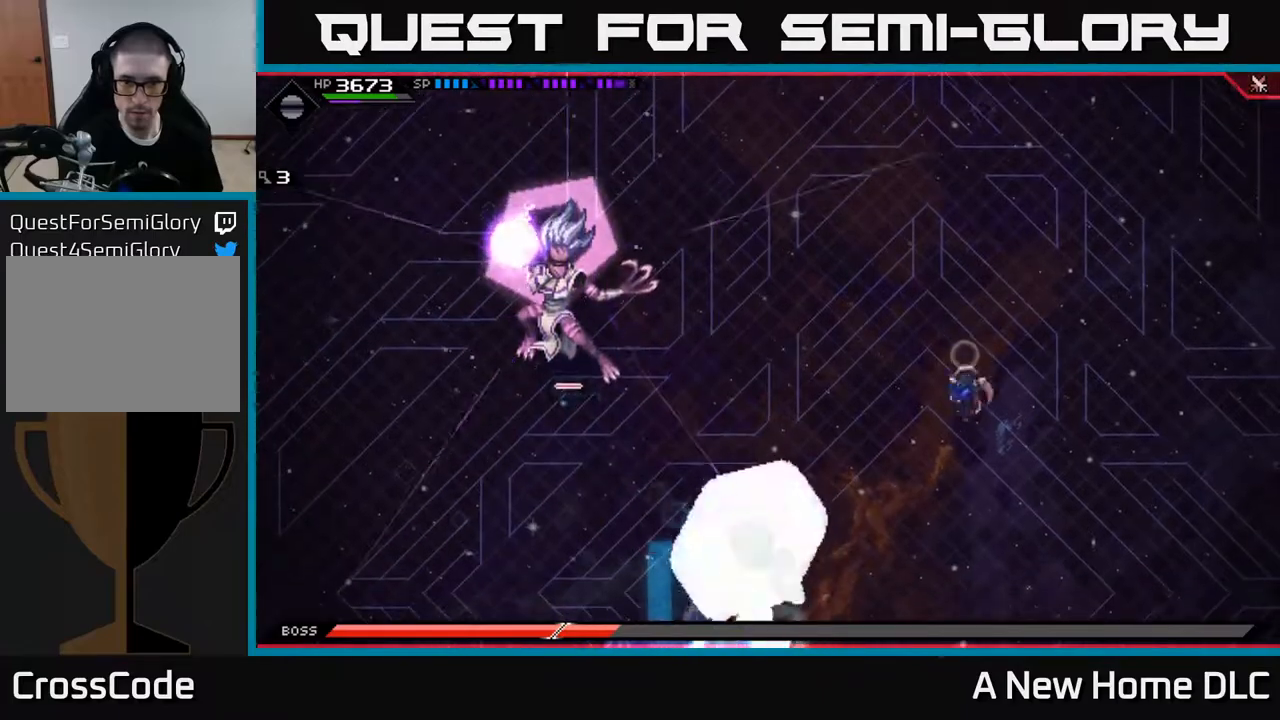
{"buttons": [], "left_stick": "left", "right_stick": "center", "events": [[83, "L1", "up"], [483, "left_stick", "left"]]}
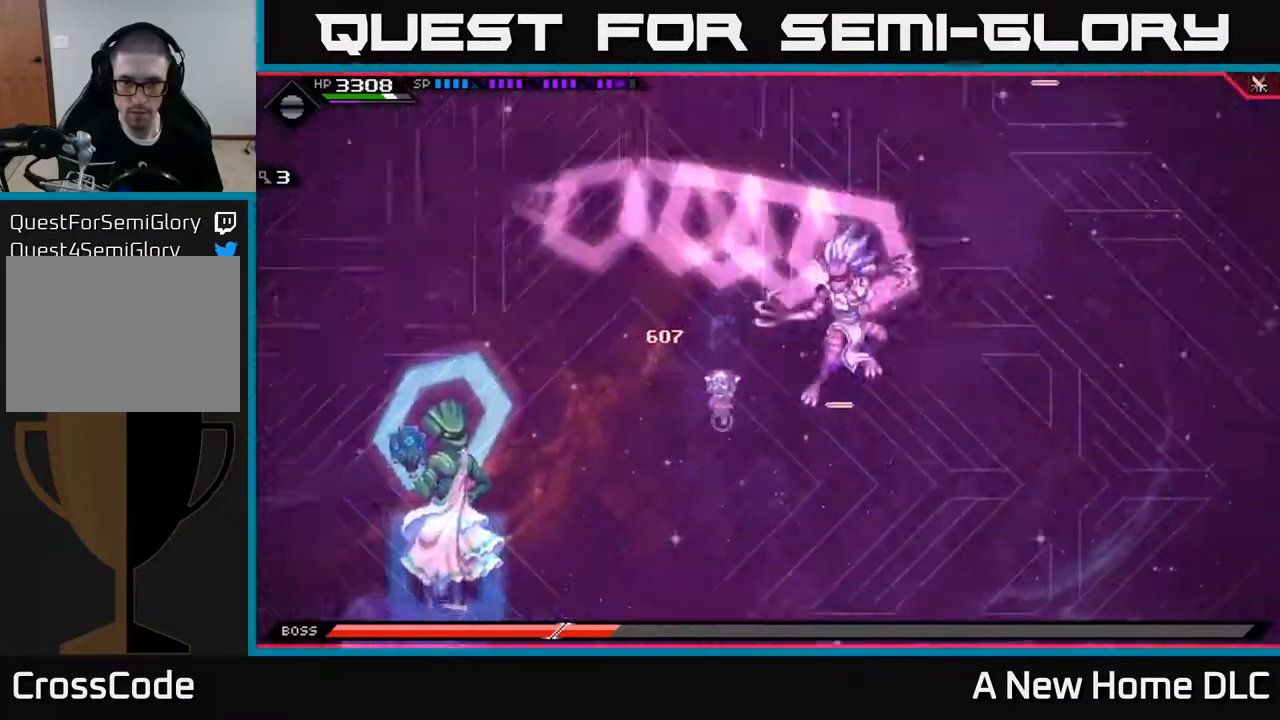
{"buttons": [], "left_stick": "up", "right_stick": "center", "events": [[67, "left_stick", "up"], [167, "L1", "down"], [317, "L1", "up"]]}
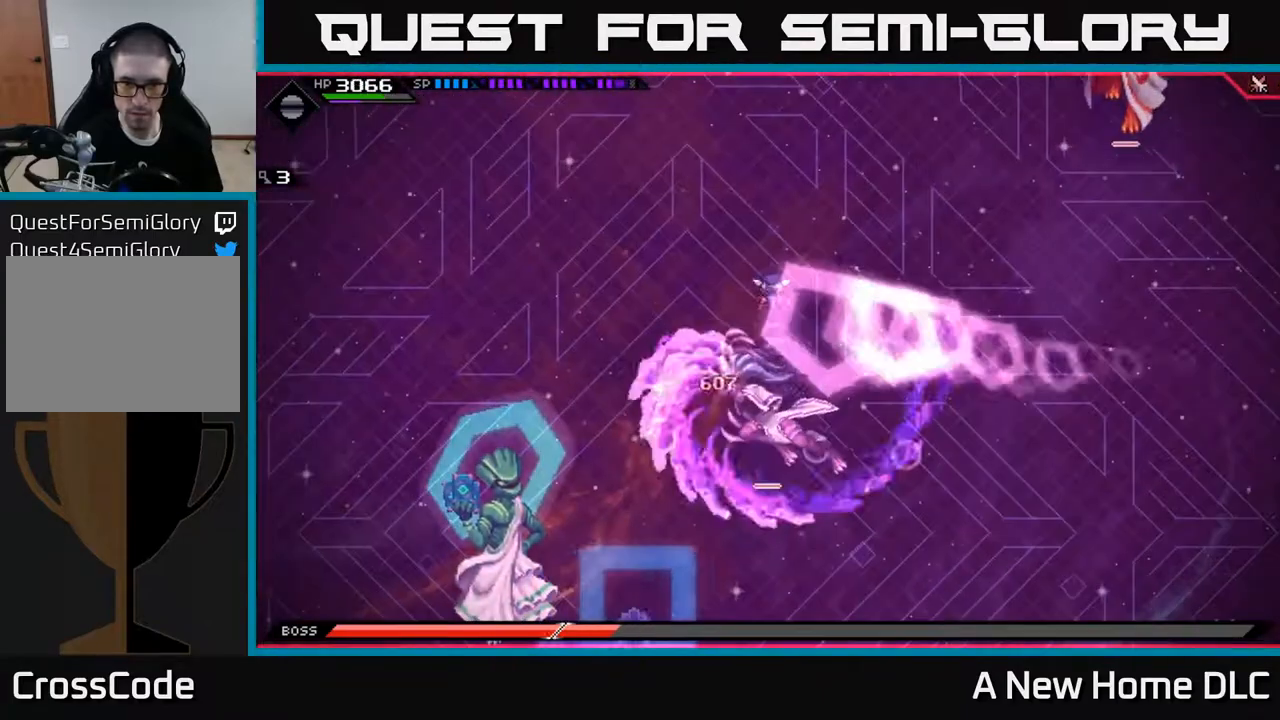
{"buttons": [], "left_stick": "down", "right_stick": "center", "events": [[100, "left_stick", "center"], [150, "left_stick", "down"]]}
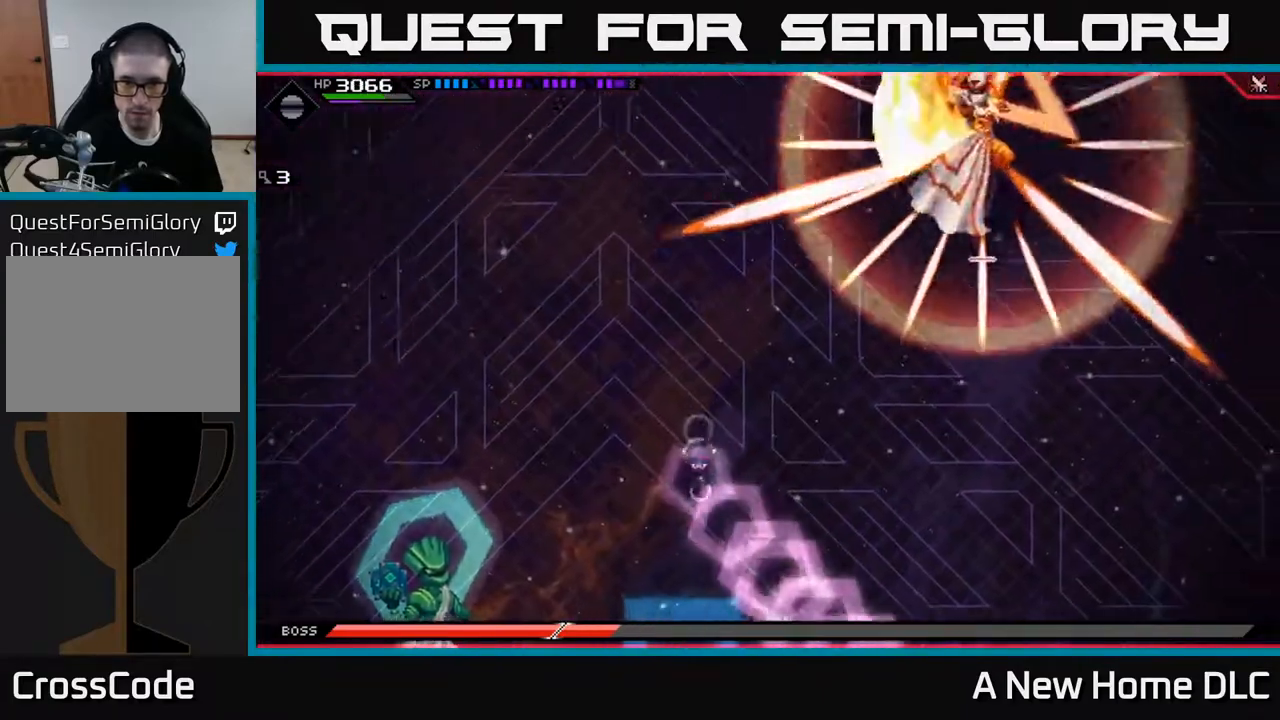
{"buttons": [], "left_stick": "right", "right_stick": "center", "events": [[33, "left_stick", "down-right"], [183, "left_stick", "center"], [250, "left_stick", "left"], [450, "left_stick", "up"], [500, "left_stick", "right"]]}
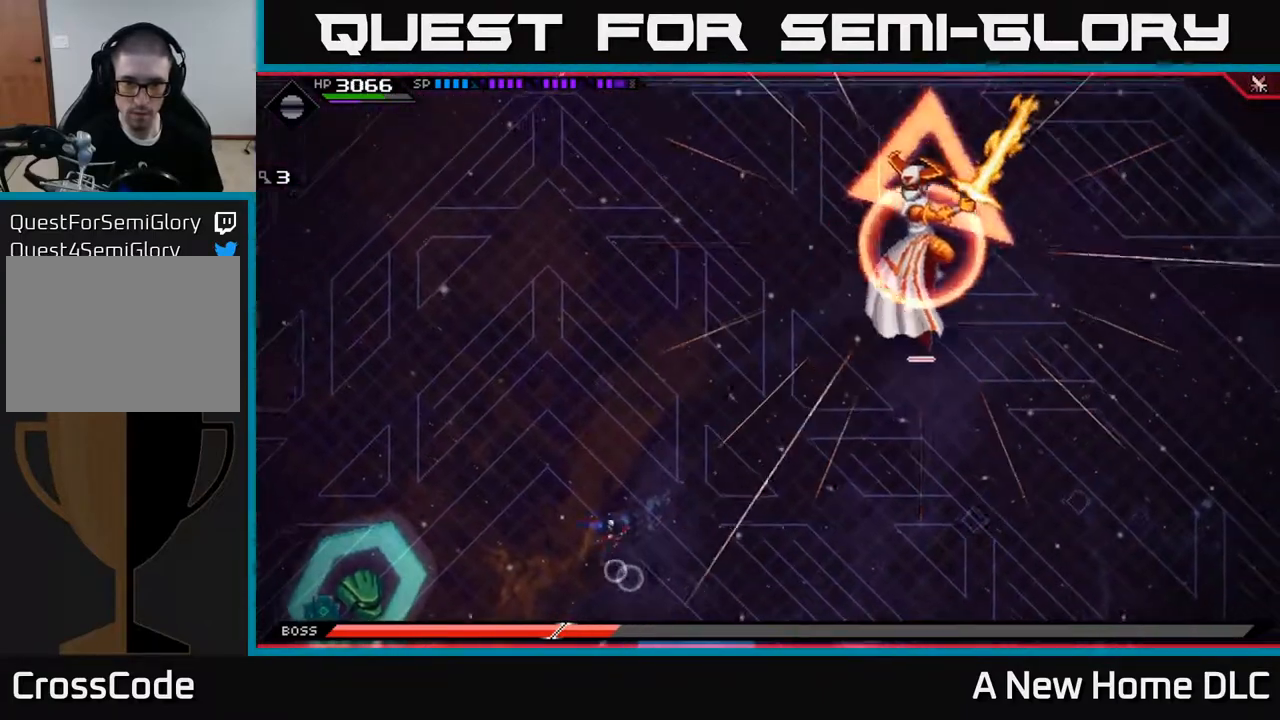
{"buttons": [], "left_stick": "down-right", "right_stick": "center", "events": [[150, "L1", "down"], [150, "left_stick", "down-right"], [250, "L1", "up"], [317, "L1", "down"], [417, "L1", "up"]]}
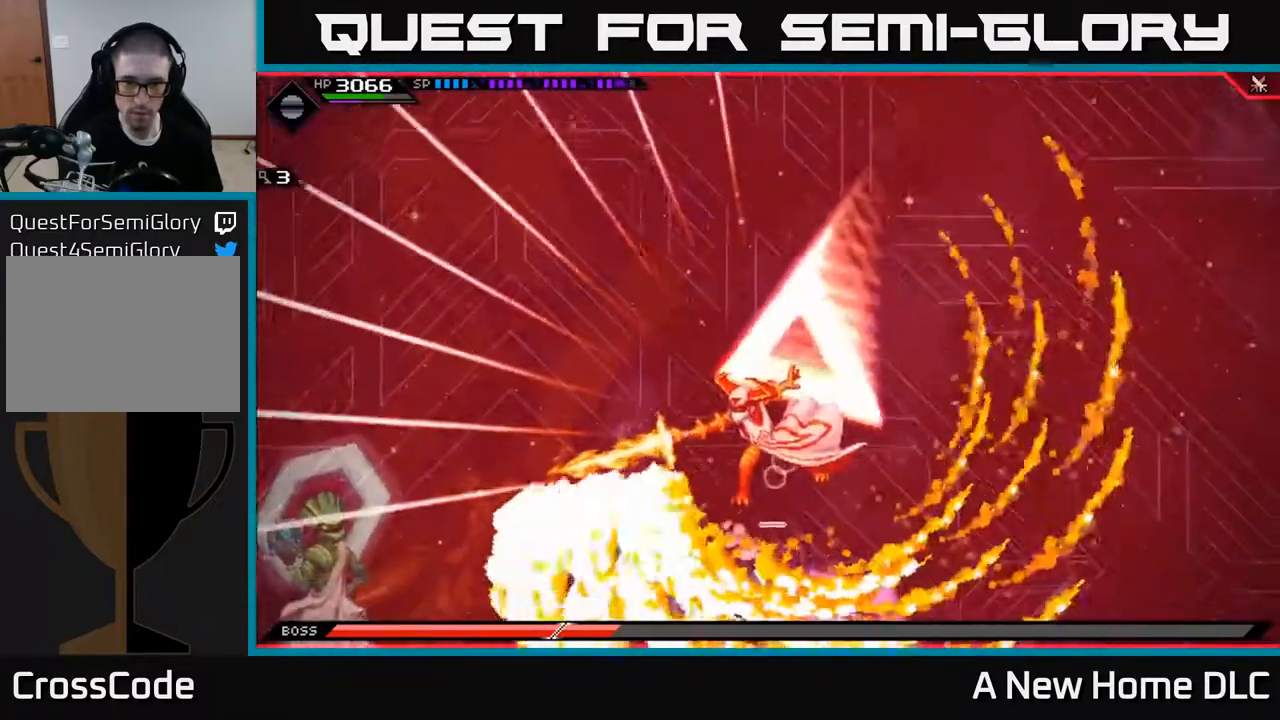
{"buttons": ["DPAD_RIGHT"], "left_stick": "right", "right_stick": "center", "events": [[100, "left_stick", "right"], [450, "DPAD_RIGHT", "down"]]}
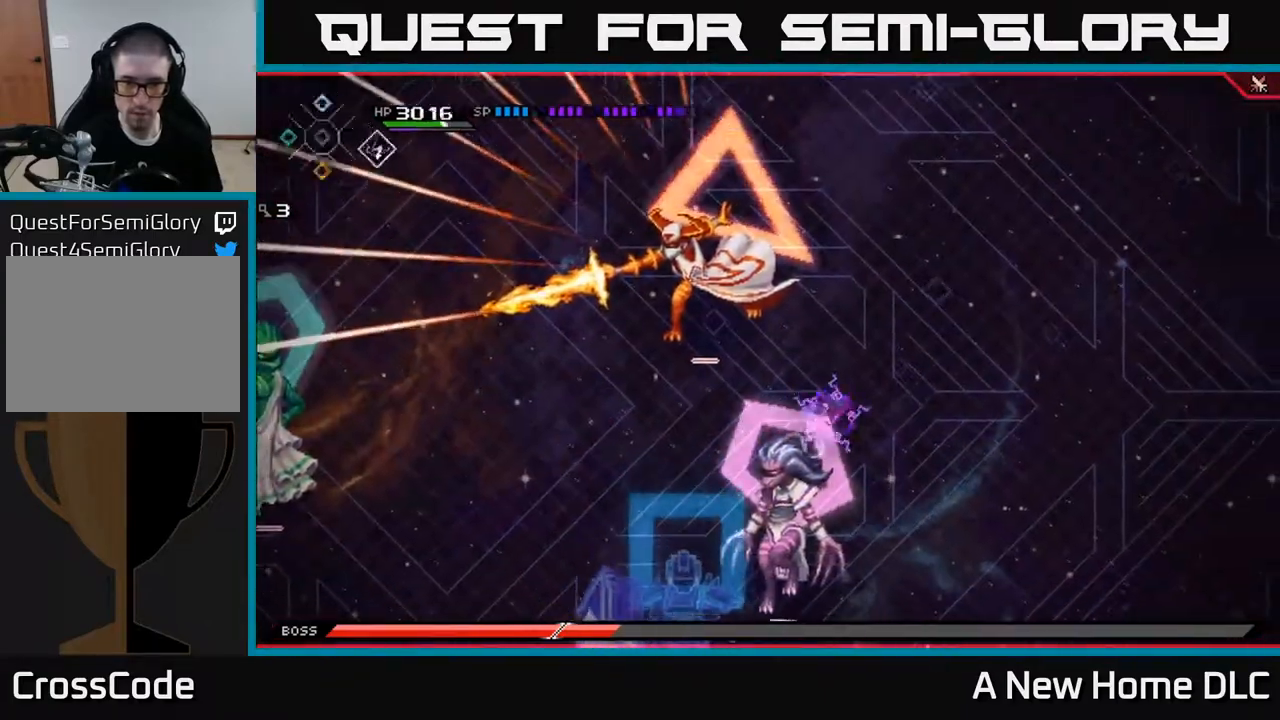
{"buttons": [], "left_stick": "up", "right_stick": "center", "events": [[17, "DPAD_RIGHT", "up"], [50, "left_stick", "up-right"], [317, "DPAD_UP", "down"], [383, "DPAD_UP", "up"], [433, "left_stick", "up"]]}
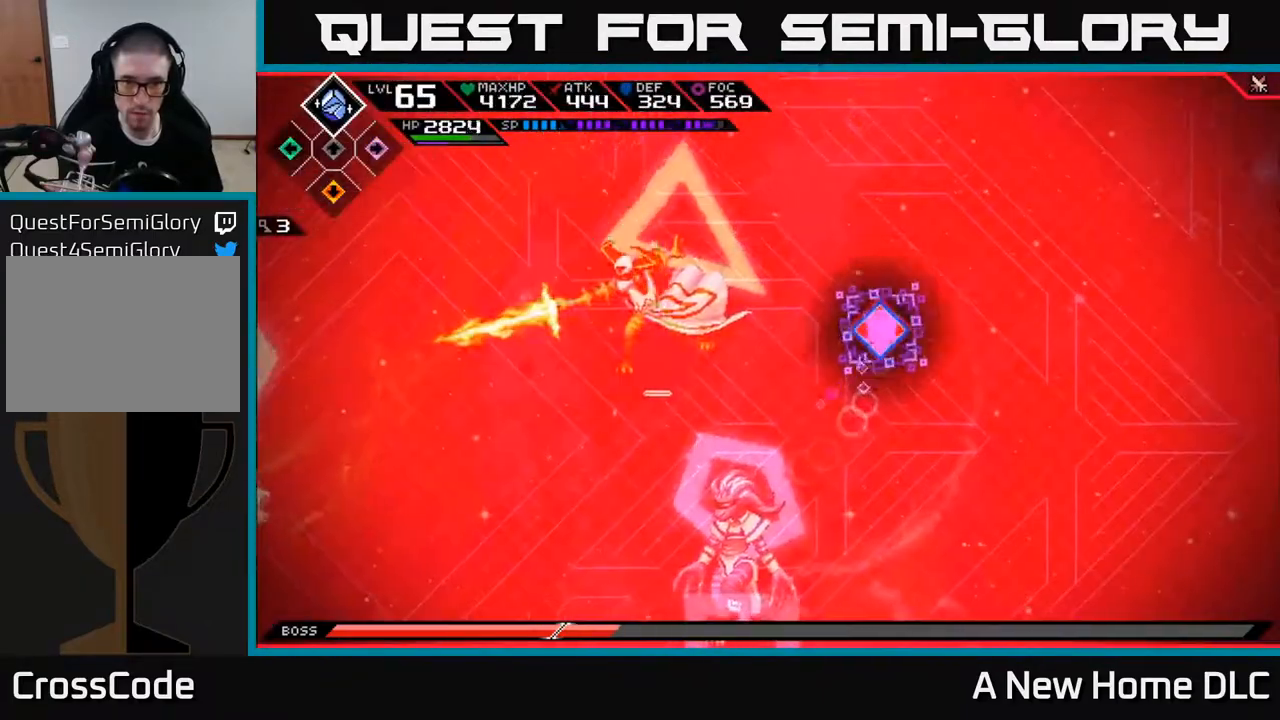
{"buttons": ["X"], "left_stick": "left", "right_stick": "center", "events": [[150, "left_stick", "up-left"], [267, "left_stick", "left"], [433, "X", "down"]]}
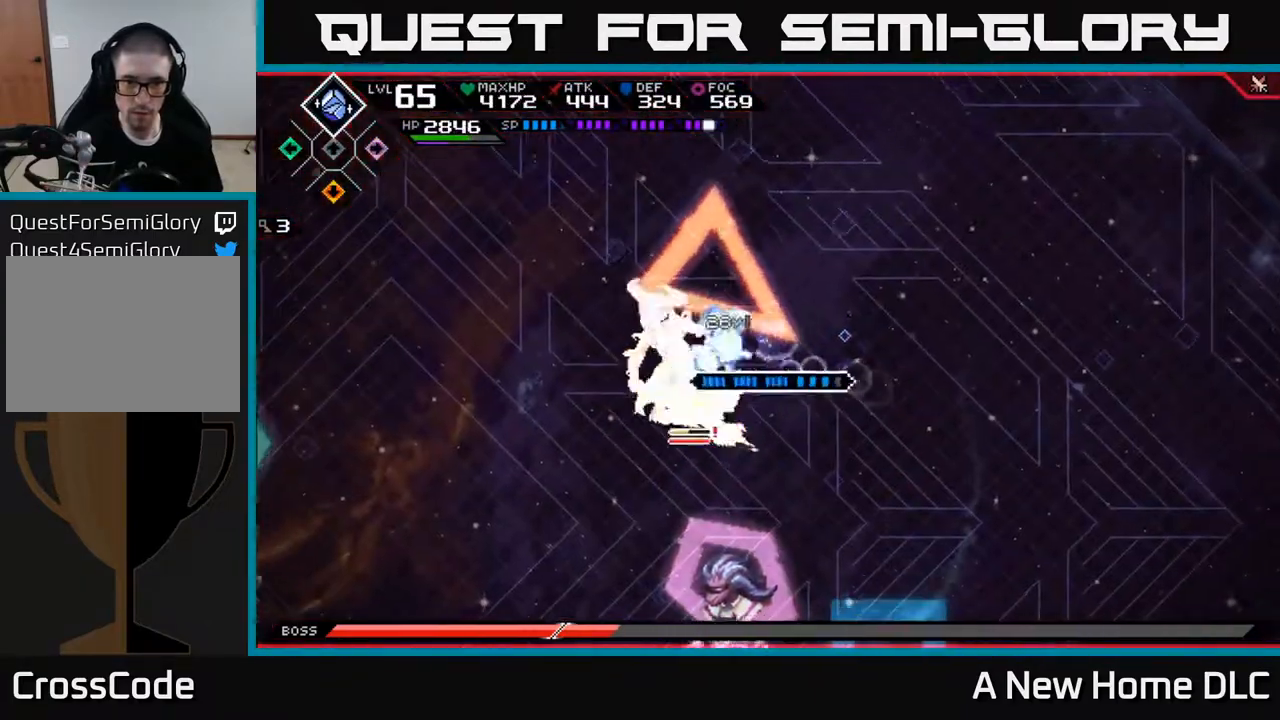
{"buttons": ["R2"], "left_stick": "center", "right_stick": "left", "events": [[17, "X", "up"], [117, "X", "down"], [183, "X", "up"], [250, "left_stick", "center"], [367, "R2", "down"], [383, "right_stick", "left"]]}
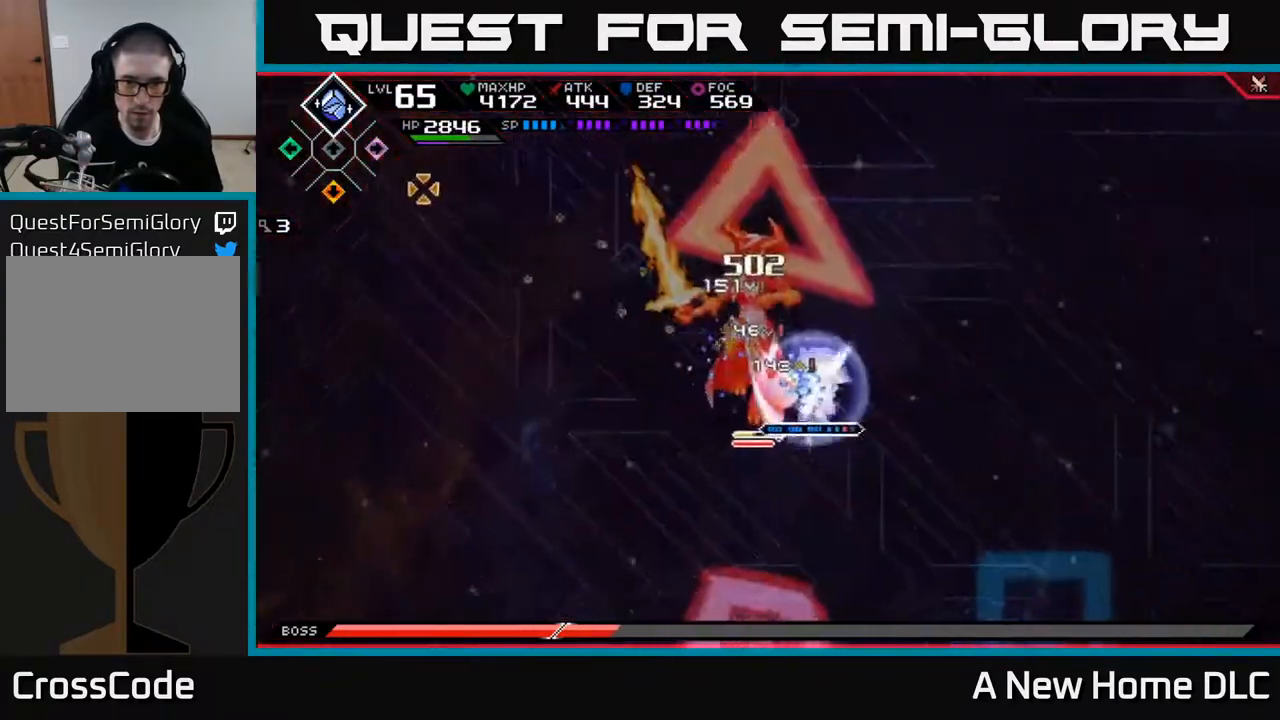
{"buttons": ["X", "L1"], "left_stick": "left", "right_stick": "center", "events": [[283, "R2", "up"], [433, "right_stick", "center"], [467, "left_stick", "left"], [483, "X", "down"], [500, "L1", "down"]]}
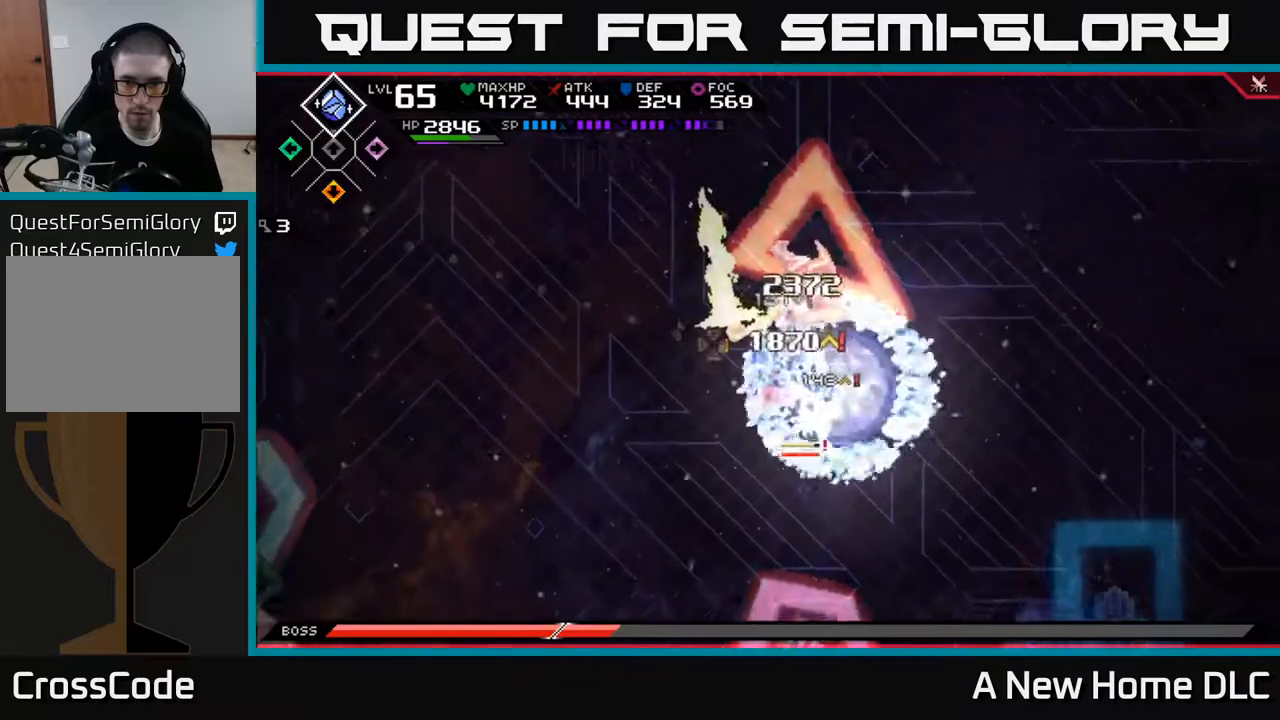
{"buttons": ["X"], "left_stick": "left", "right_stick": "center", "events": [[83, "X", "up"], [117, "L1", "up"], [150, "X", "down"]]}
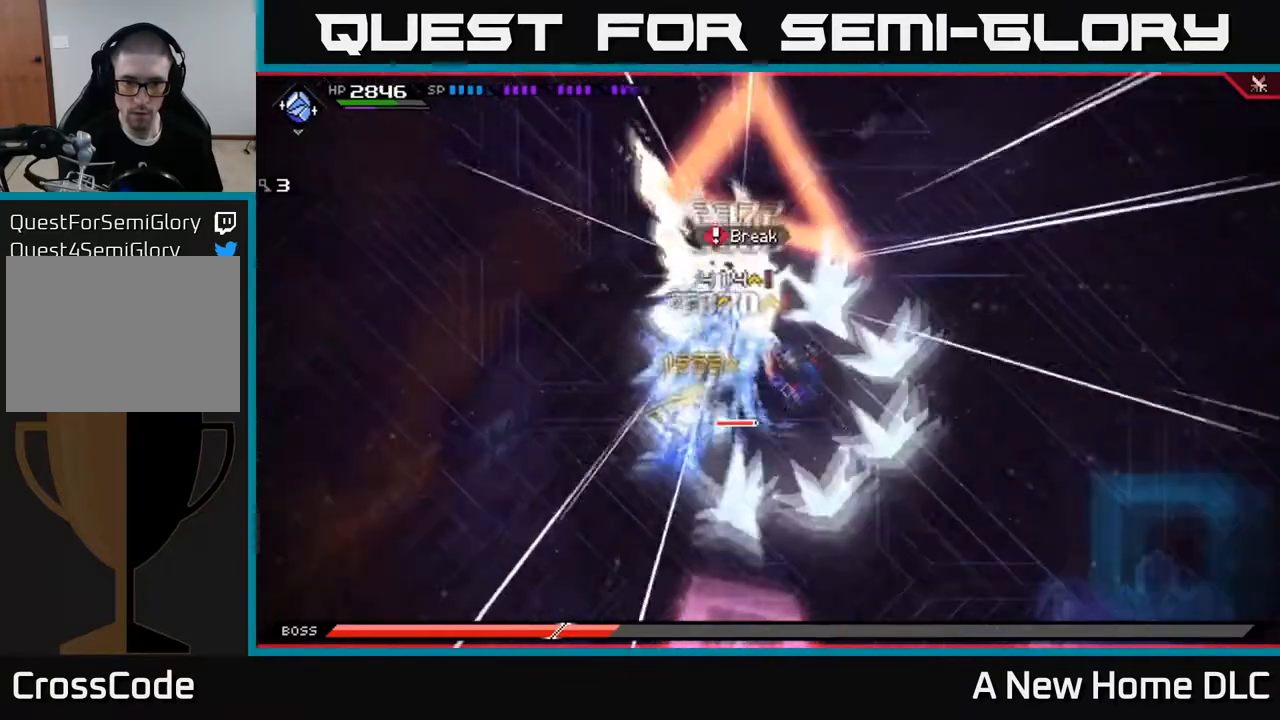
{"buttons": [], "left_stick": "center", "right_stick": "center", "events": [[283, "X", "up"], [317, "left_stick", "center"], [433, "DPAD_LEFT", "down"], [500, "DPAD_LEFT", "up"]]}
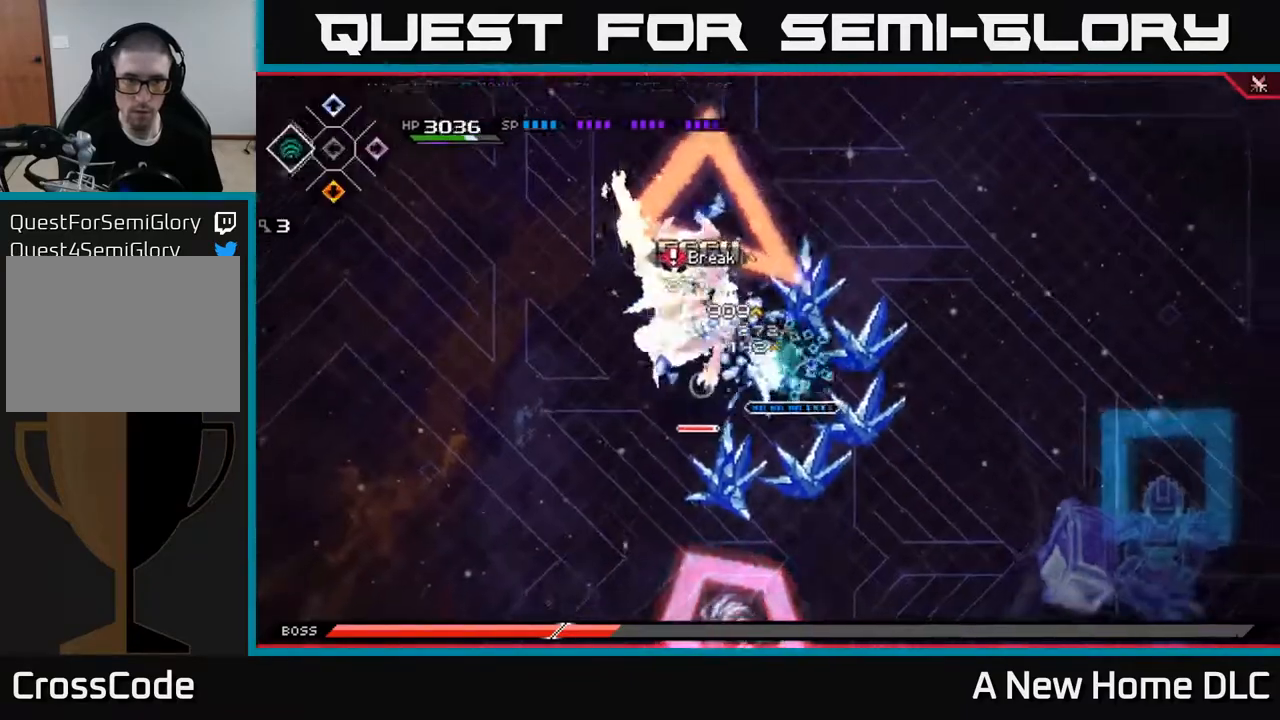
{"buttons": [], "left_stick": "center", "right_stick": "left", "events": [[33, "R2", "down"], [33, "right_stick", "up-left"], [200, "right_stick", "left"], [317, "R2", "up"]]}
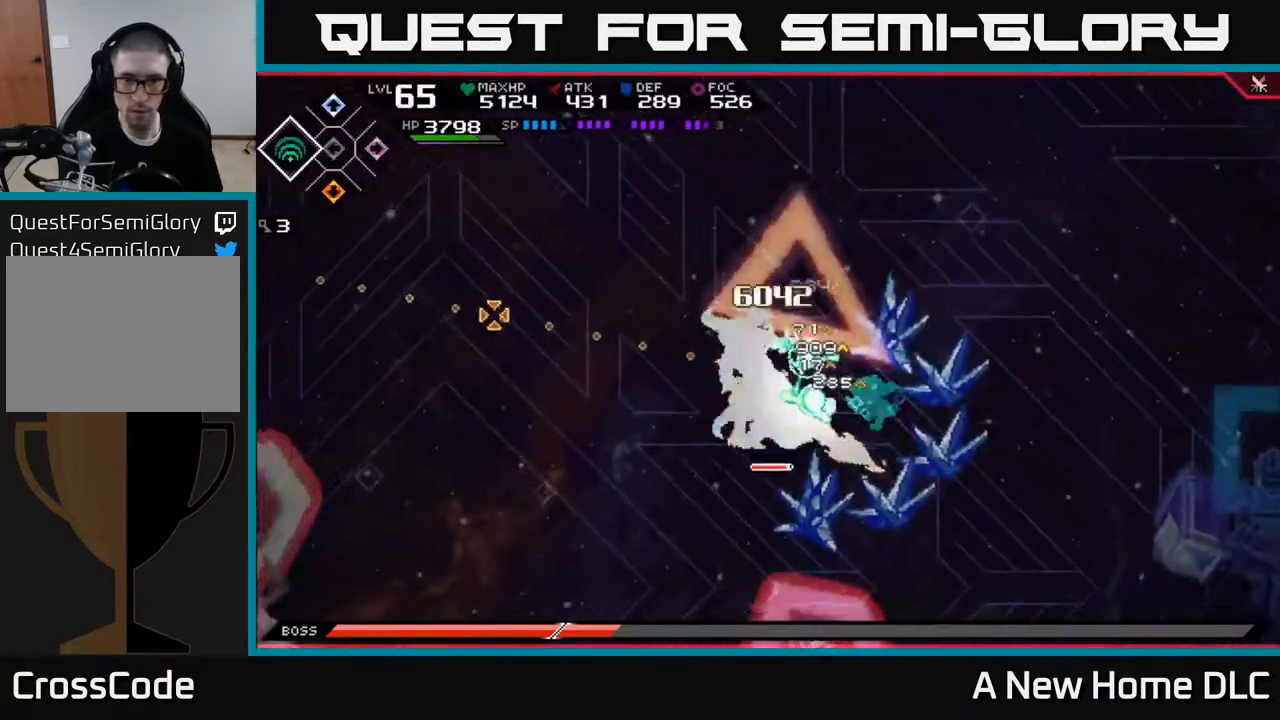
{"buttons": [], "left_stick": "center", "right_stick": "left", "events": []}
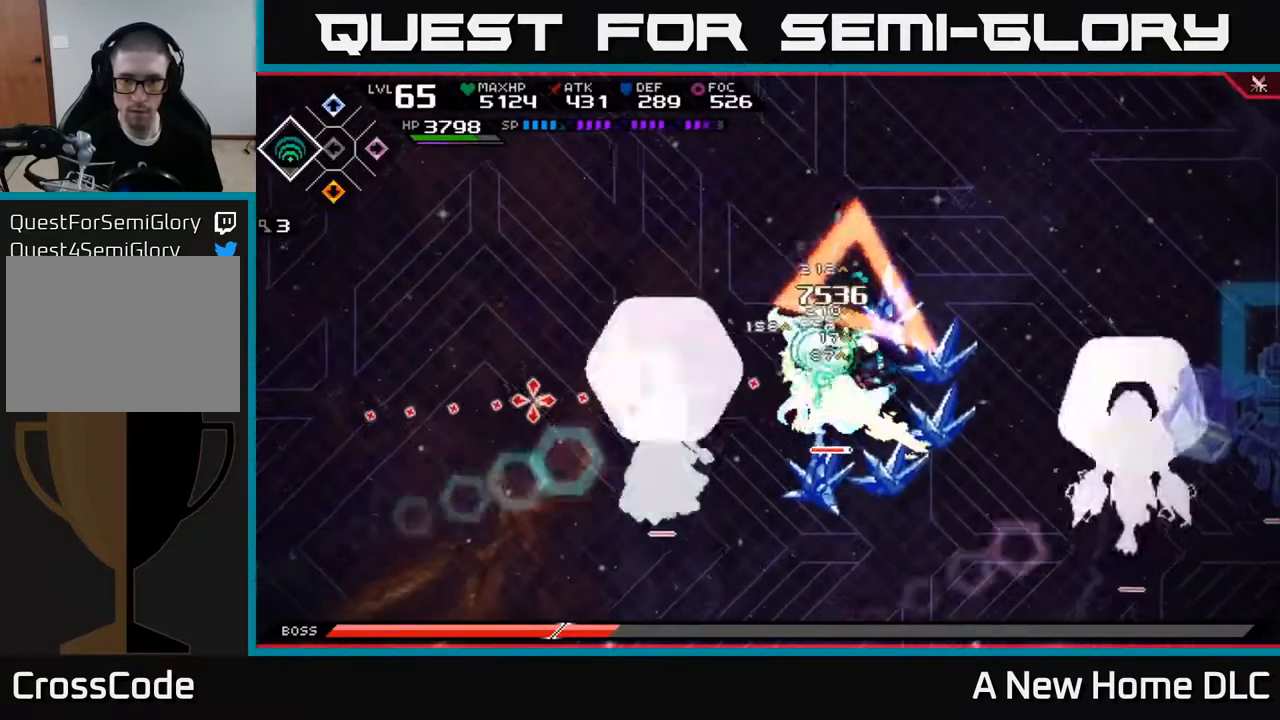
{"buttons": [], "left_stick": "center", "right_stick": "left", "events": [[350, "R2", "down"], [450, "R2", "up"]]}